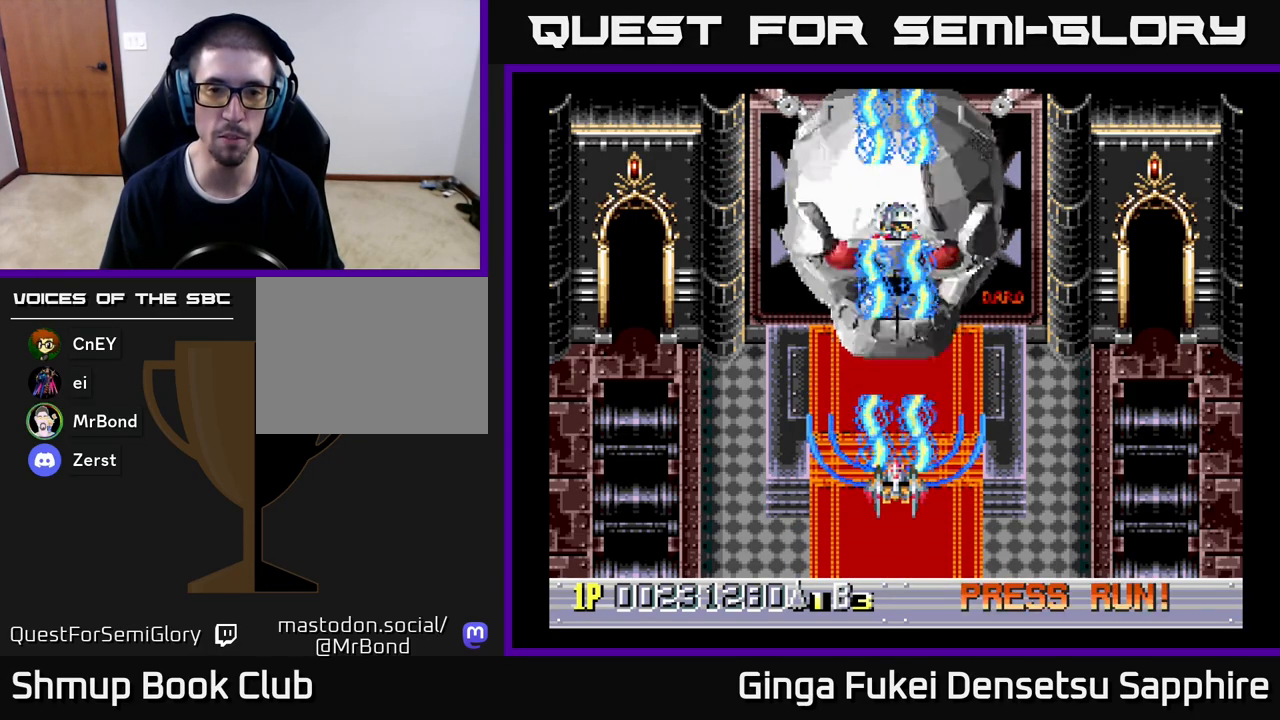
Gameplay with a controller (Xbox layout); each line is a JSON object with the inputs held at the frame after it. "events" lists button and stick changes between this image and that frame as [ms after this image, input, new state], when the widget could be followed in between. Not read: right_stick.
{"buttons": ["A"], "left_stick": "center", "events": [[167, "DPAD_DOWN", "down"], [300, "DPAD_DOWN", "up"]]}
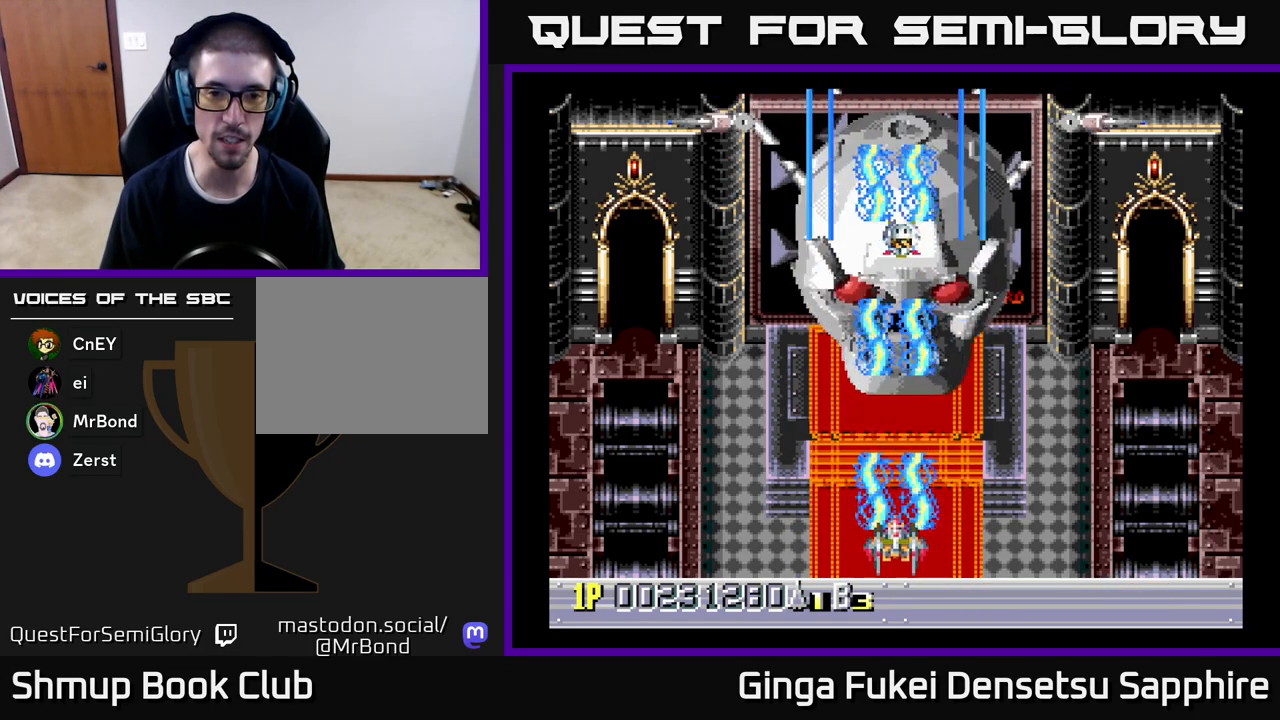
{"buttons": ["A"], "left_stick": "center", "events": [[50, "DPAD_DOWN", "down"], [117, "DPAD_DOWN", "up"], [317, "DPAD_RIGHT", "down"], [450, "DPAD_RIGHT", "up"]]}
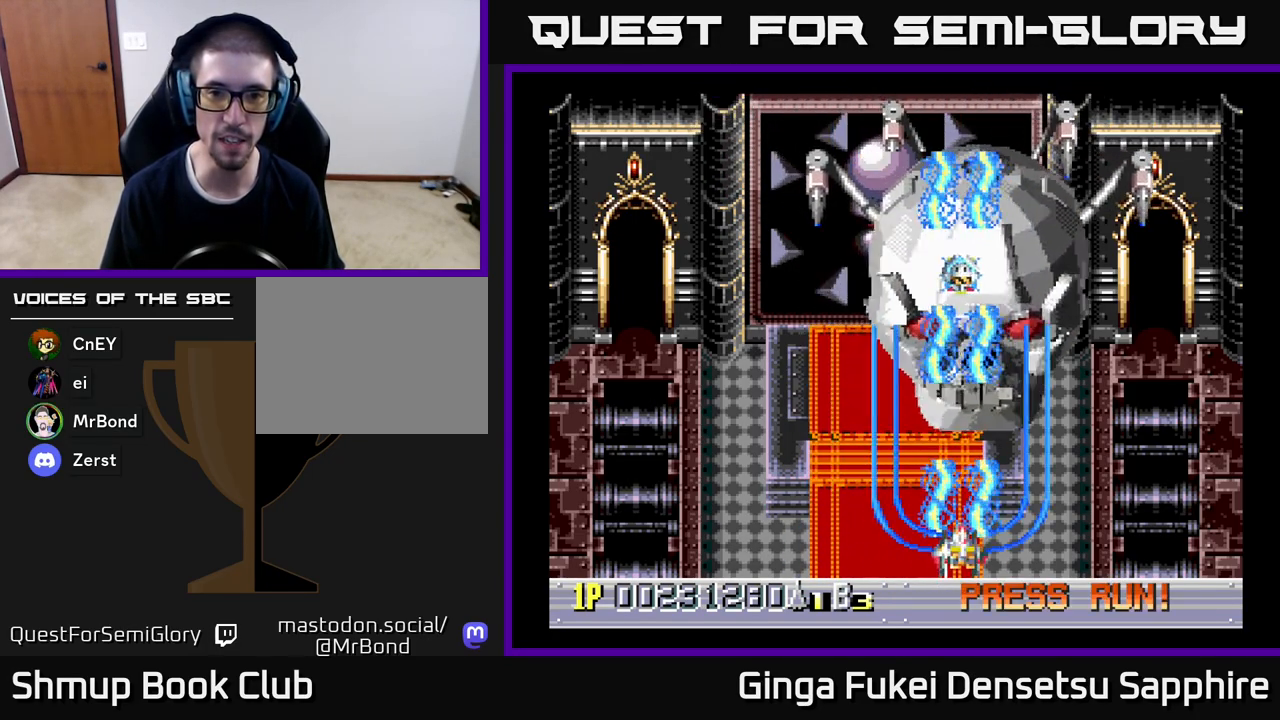
{"buttons": ["A"], "left_stick": "center", "events": [[133, "DPAD_RIGHT", "down"], [200, "DPAD_RIGHT", "up"], [433, "DPAD_RIGHT", "down"], [500, "DPAD_RIGHT", "up"]]}
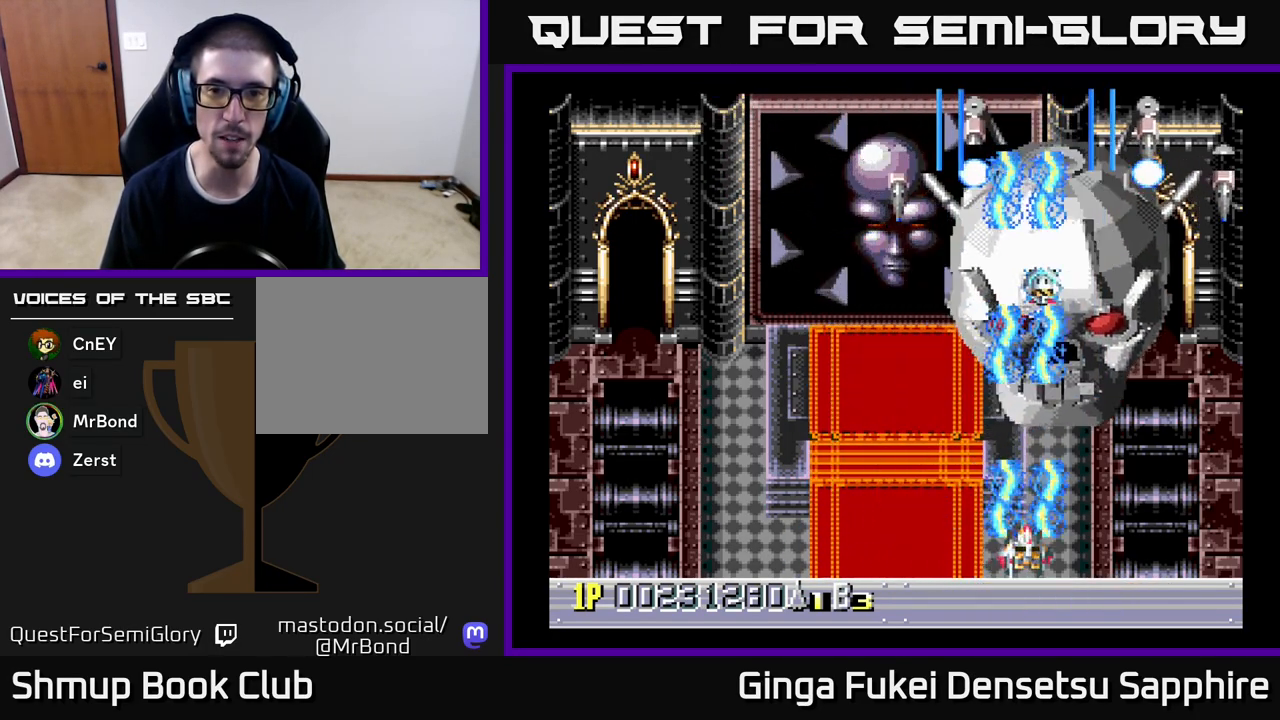
{"buttons": ["A"], "left_stick": "center", "events": [[250, "DPAD_RIGHT", "down"], [367, "DPAD_RIGHT", "up"]]}
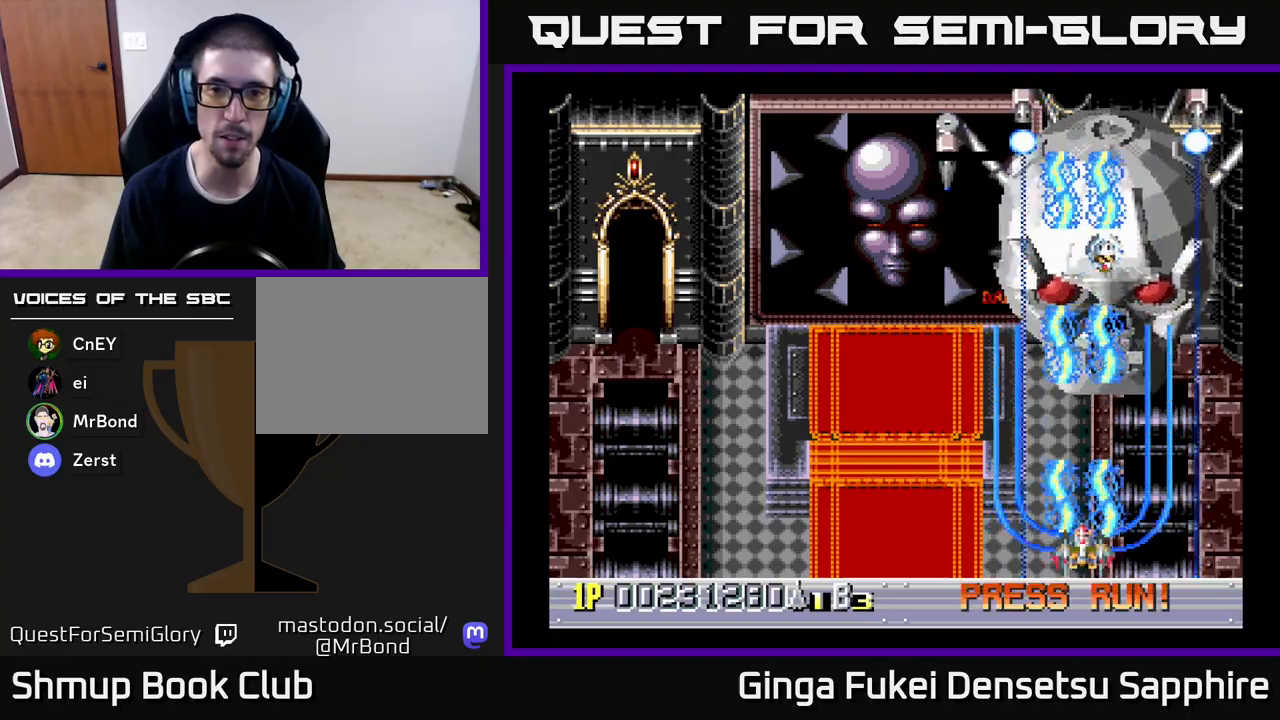
{"buttons": ["A"], "left_stick": "center", "events": []}
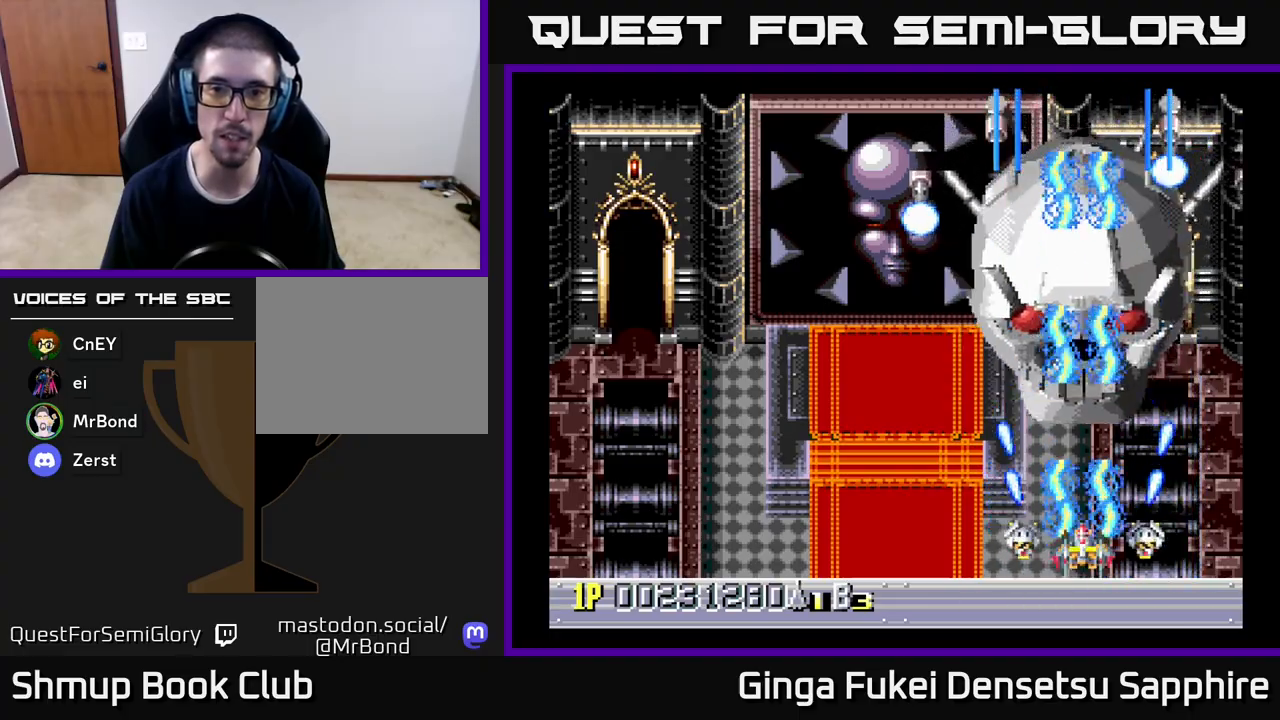
{"buttons": ["A"], "left_stick": "center", "events": [[50, "DPAD_LEFT", "down"], [133, "DPAD_LEFT", "up"], [333, "DPAD_LEFT", "down"], [450, "DPAD_LEFT", "up"]]}
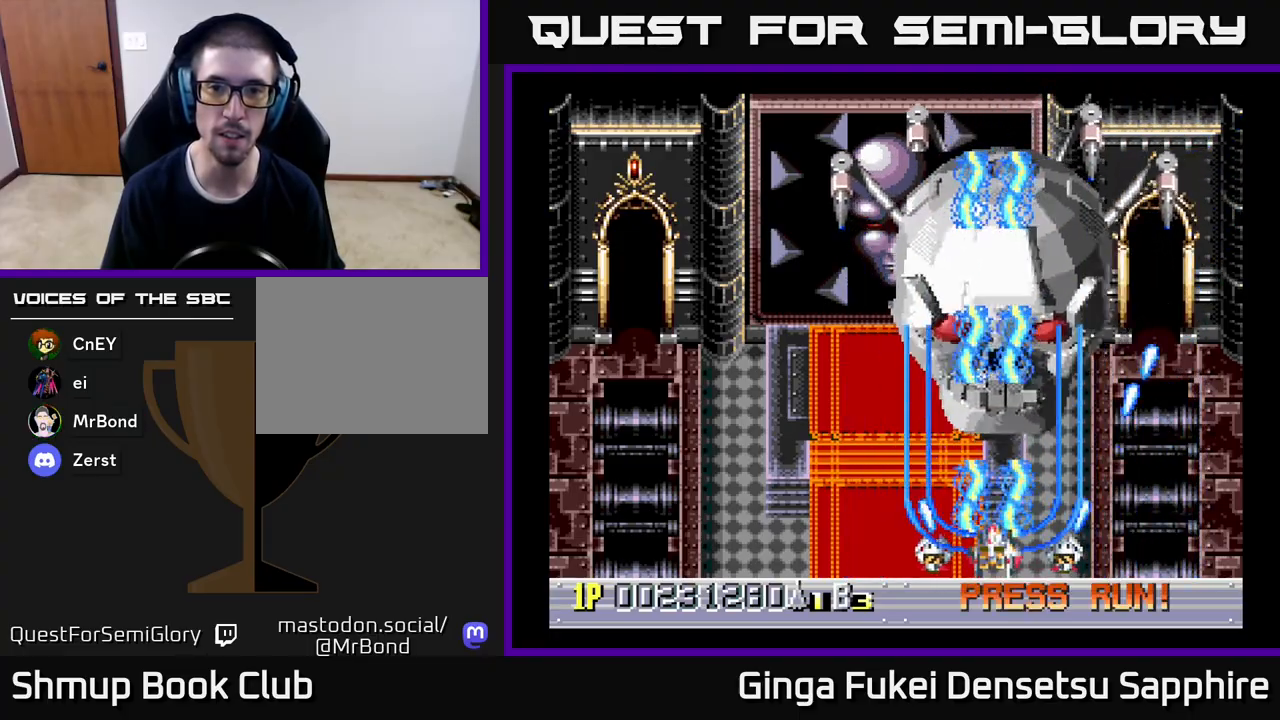
{"buttons": ["A"], "left_stick": "center", "events": [[100, "DPAD_LEFT", "down"], [167, "DPAD_LEFT", "up"], [350, "DPAD_LEFT", "down"], [433, "DPAD_LEFT", "up"]]}
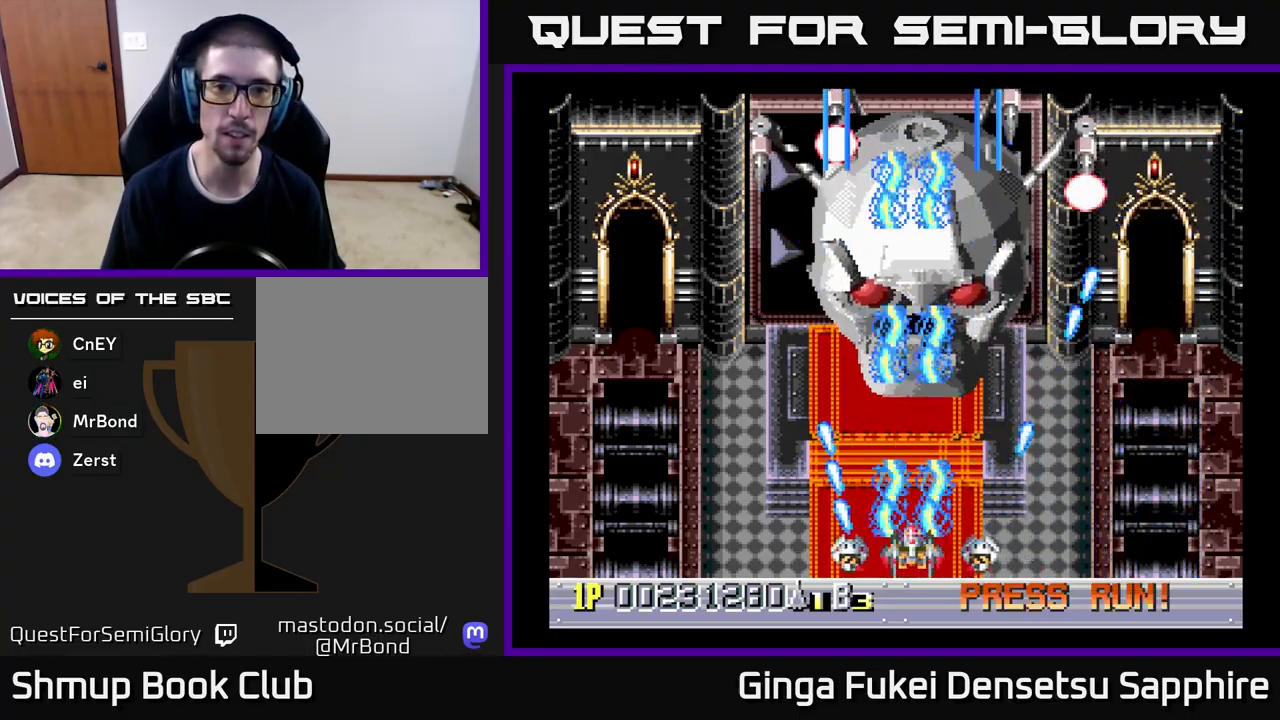
{"buttons": ["A", "DPAD_UP"], "left_stick": "center", "events": [[117, "DPAD_LEFT", "down"], [167, "DPAD_LEFT", "up"], [433, "DPAD_UP", "down"]]}
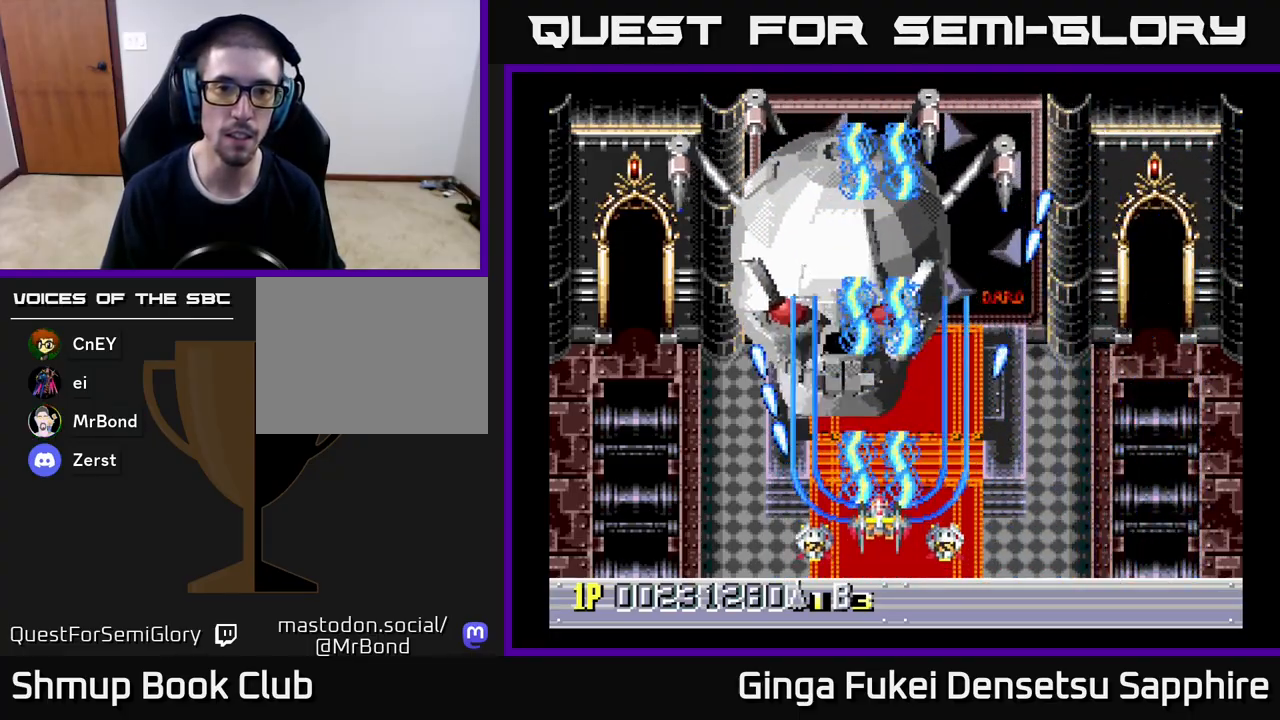
{"buttons": ["A"], "left_stick": "center", "events": [[67, "DPAD_LEFT", "down"], [100, "DPAD_UP", "up"], [167, "DPAD_LEFT", "up"], [383, "DPAD_LEFT", "down"], [467, "DPAD_LEFT", "up"]]}
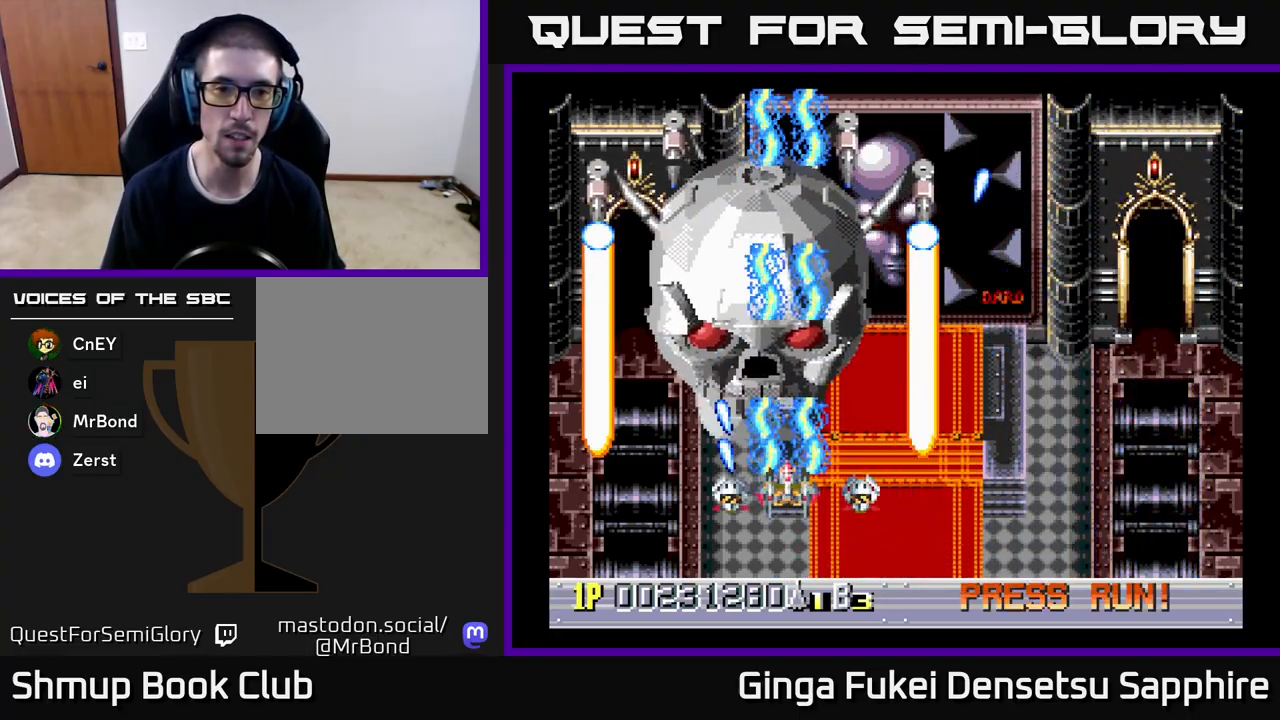
{"buttons": ["A", "DPAD_LEFT"], "left_stick": "center", "events": [[183, "DPAD_LEFT", "down"], [267, "DPAD_LEFT", "up"], [467, "DPAD_LEFT", "down"]]}
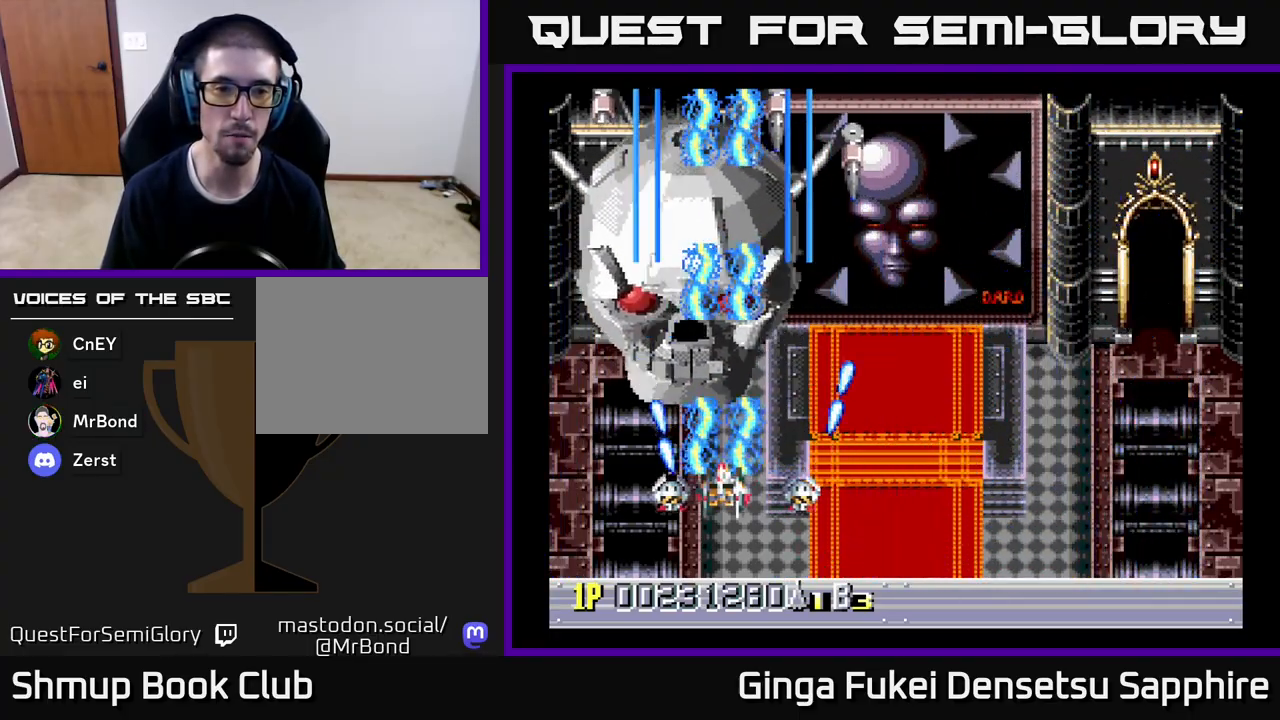
{"buttons": ["A"], "left_stick": "center", "events": [[67, "DPAD_LEFT", "up"]]}
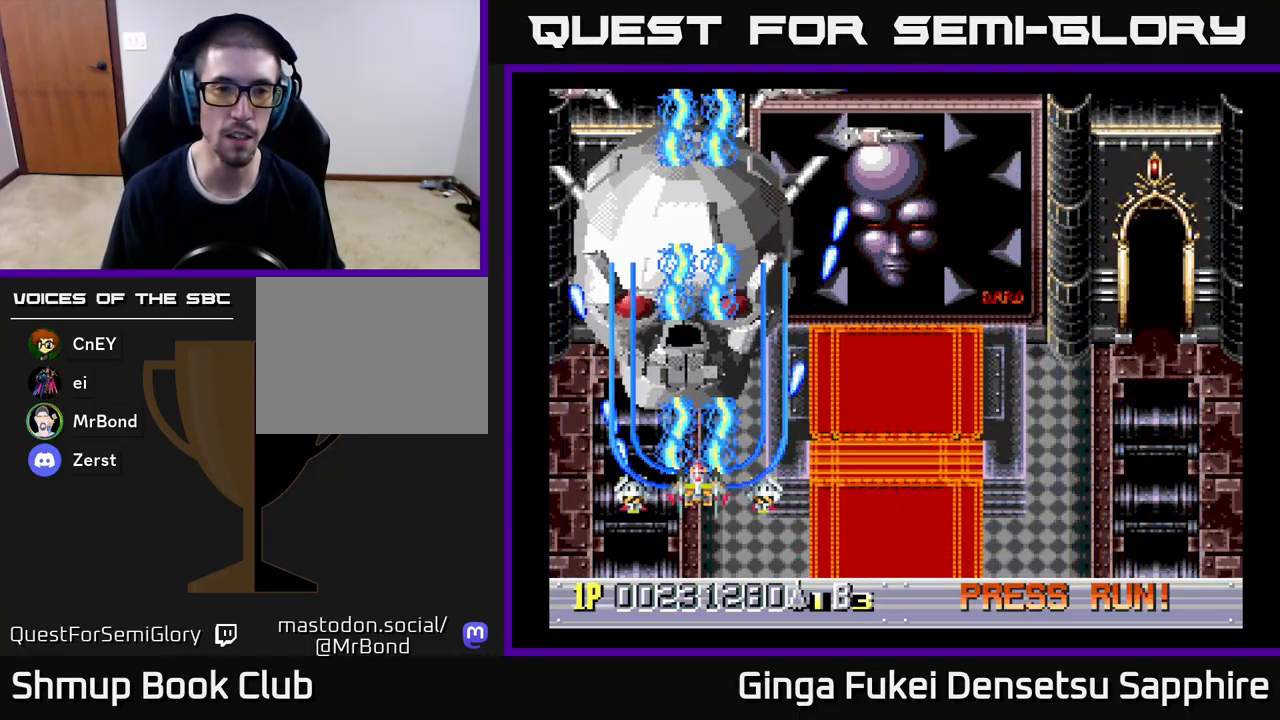
{"buttons": ["A"], "left_stick": "center", "events": [[317, "DPAD_RIGHT", "down"], [383, "DPAD_RIGHT", "up"]]}
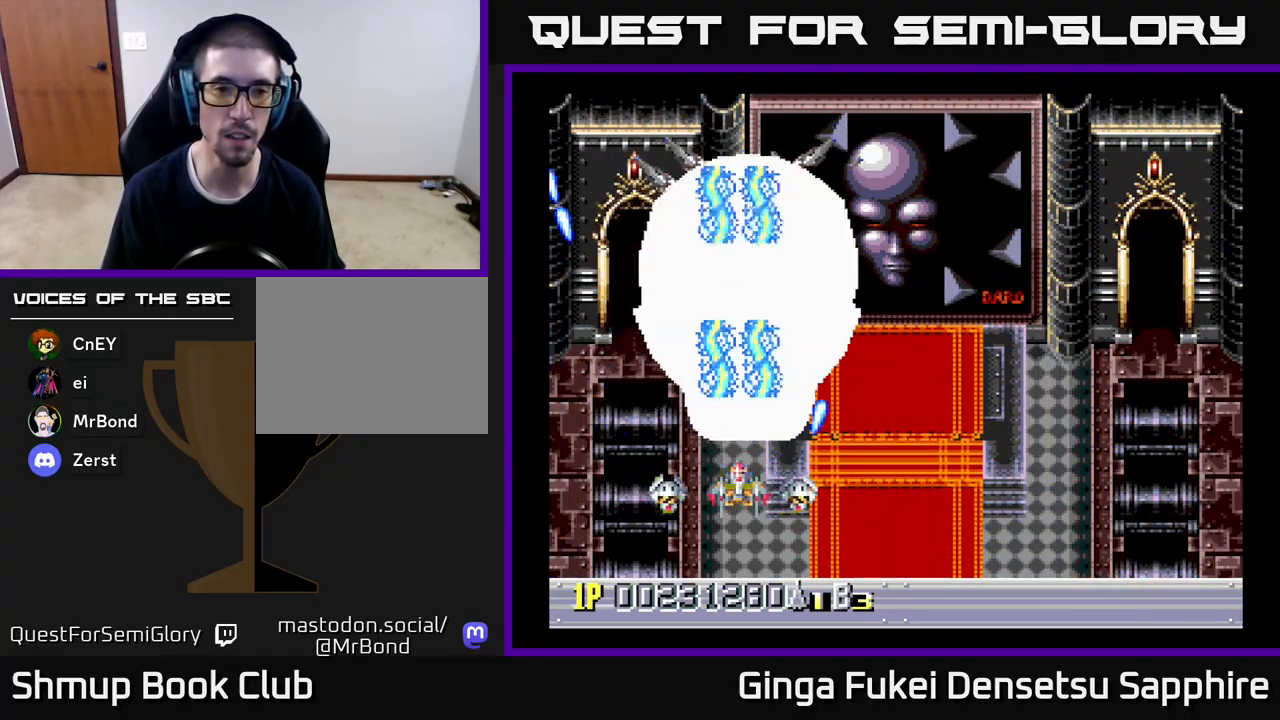
{"buttons": ["A"], "left_stick": "center", "events": [[117, "DPAD_RIGHT", "down"], [217, "DPAD_RIGHT", "up"], [417, "DPAD_RIGHT", "down"], [483, "DPAD_RIGHT", "up"]]}
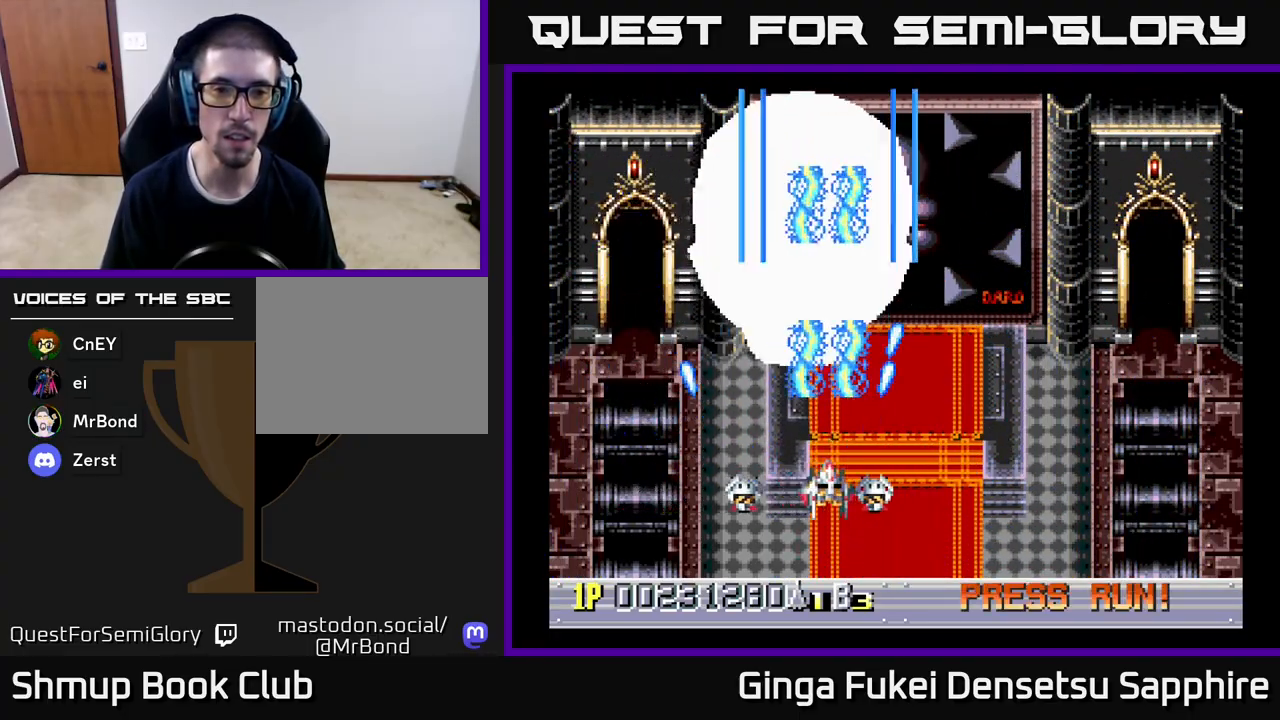
{"buttons": ["A", "DPAD_DOWN", "DPAD_RIGHT"], "left_stick": "center", "events": [[183, "DPAD_DOWN", "down"], [233, "DPAD_LEFT", "down"], [300, "DPAD_LEFT", "up"], [383, "DPAD_RIGHT", "down"]]}
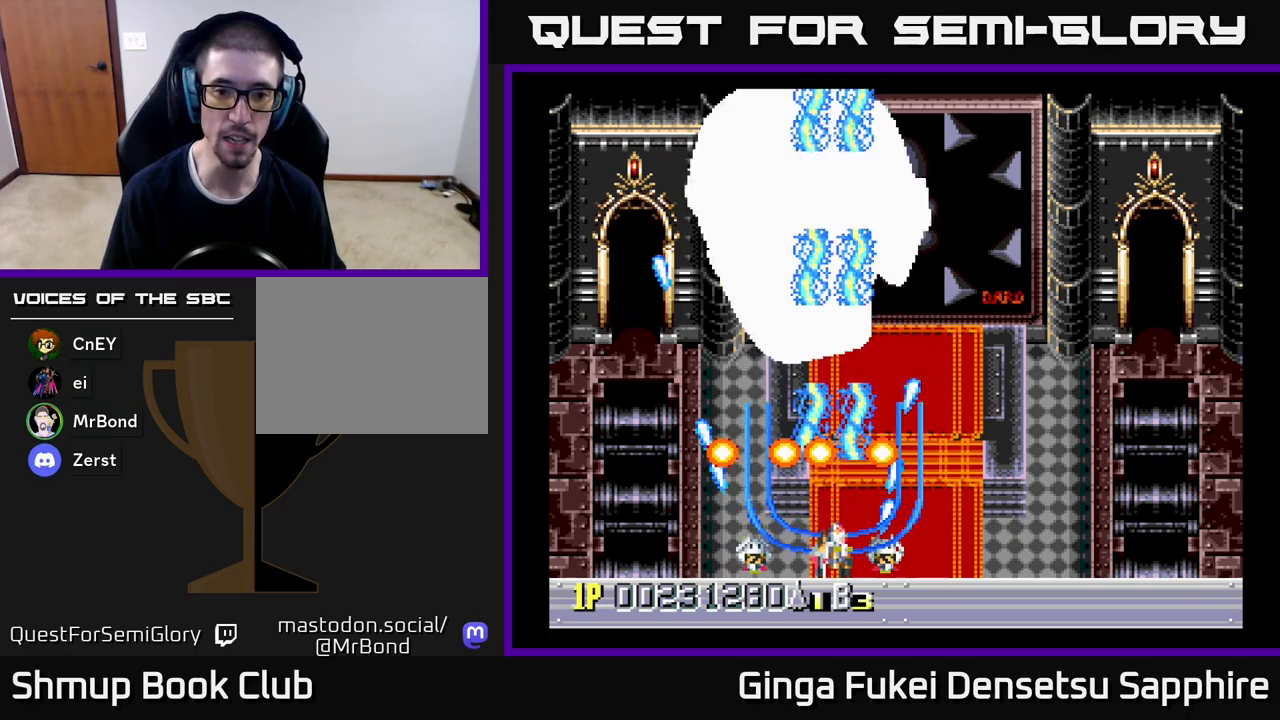
{"buttons": ["A", "DPAD_RIGHT"], "left_stick": "center", "events": [[100, "DPAD_DOWN", "up"]]}
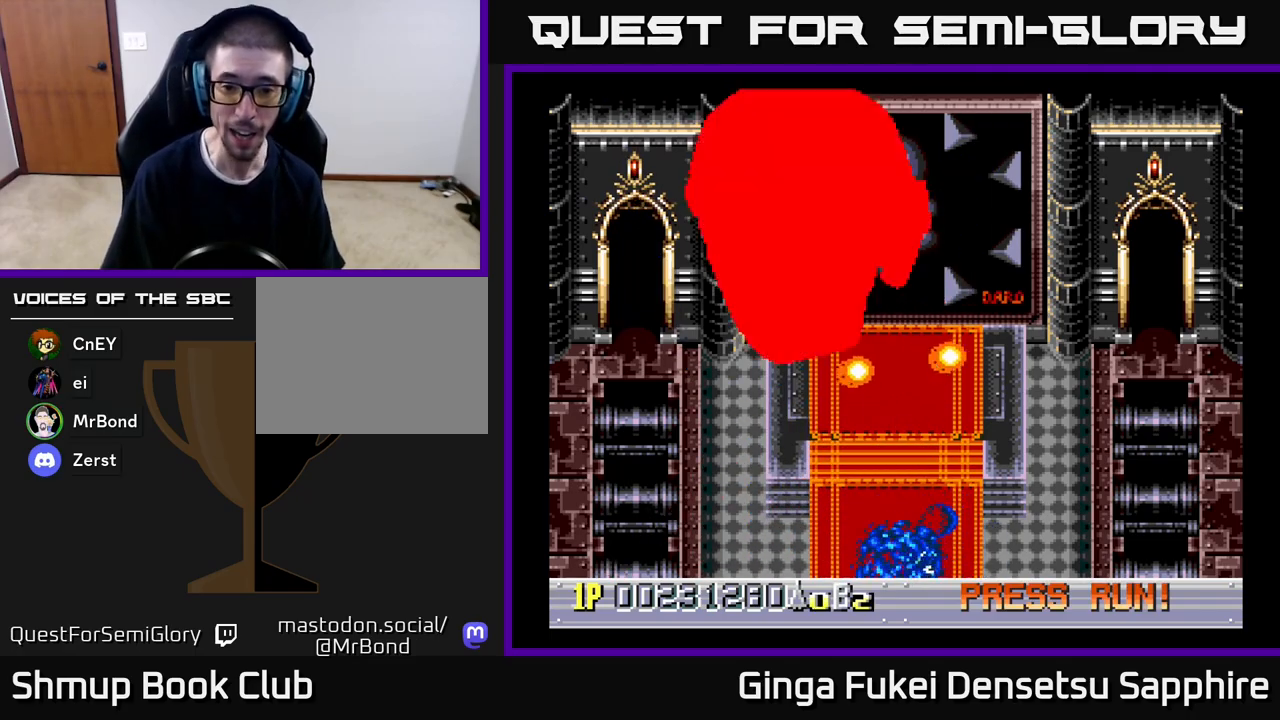
{"buttons": ["A", "DPAD_RIGHT"], "left_stick": "center", "events": [[200, "DPAD_RIGHT", "up"], [467, "DPAD_RIGHT", "down"]]}
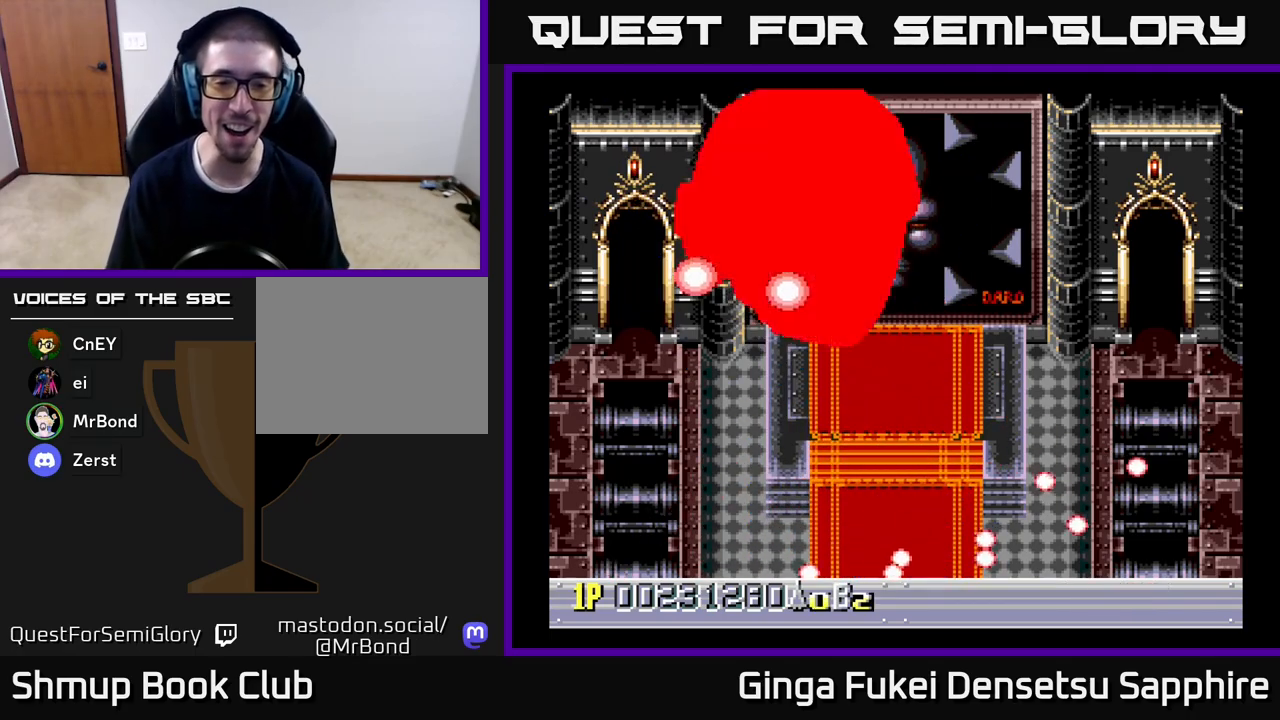
{"buttons": ["A", "DPAD_RIGHT"], "left_stick": "center", "events": [[250, "DPAD_RIGHT", "up"], [483, "DPAD_RIGHT", "down"]]}
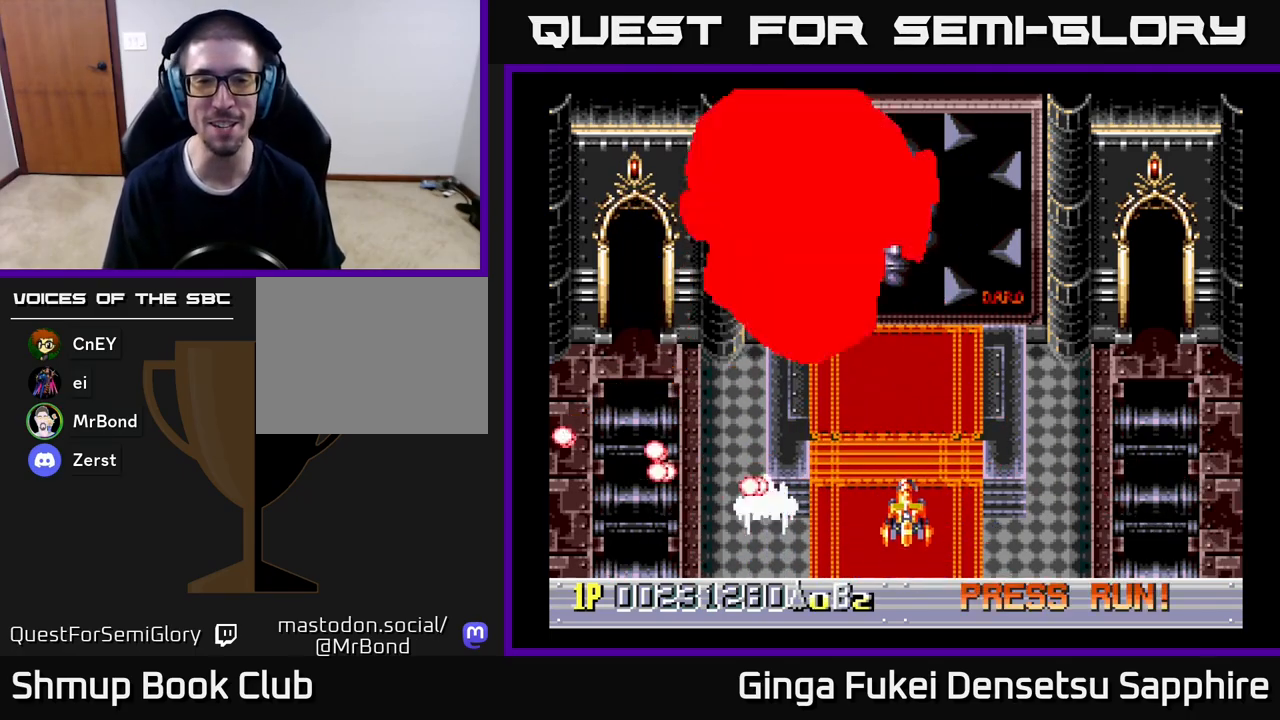
{"buttons": ["A", "DPAD_UP"], "left_stick": "center", "events": [[50, "DPAD_UP", "down"], [400, "DPAD_RIGHT", "up"]]}
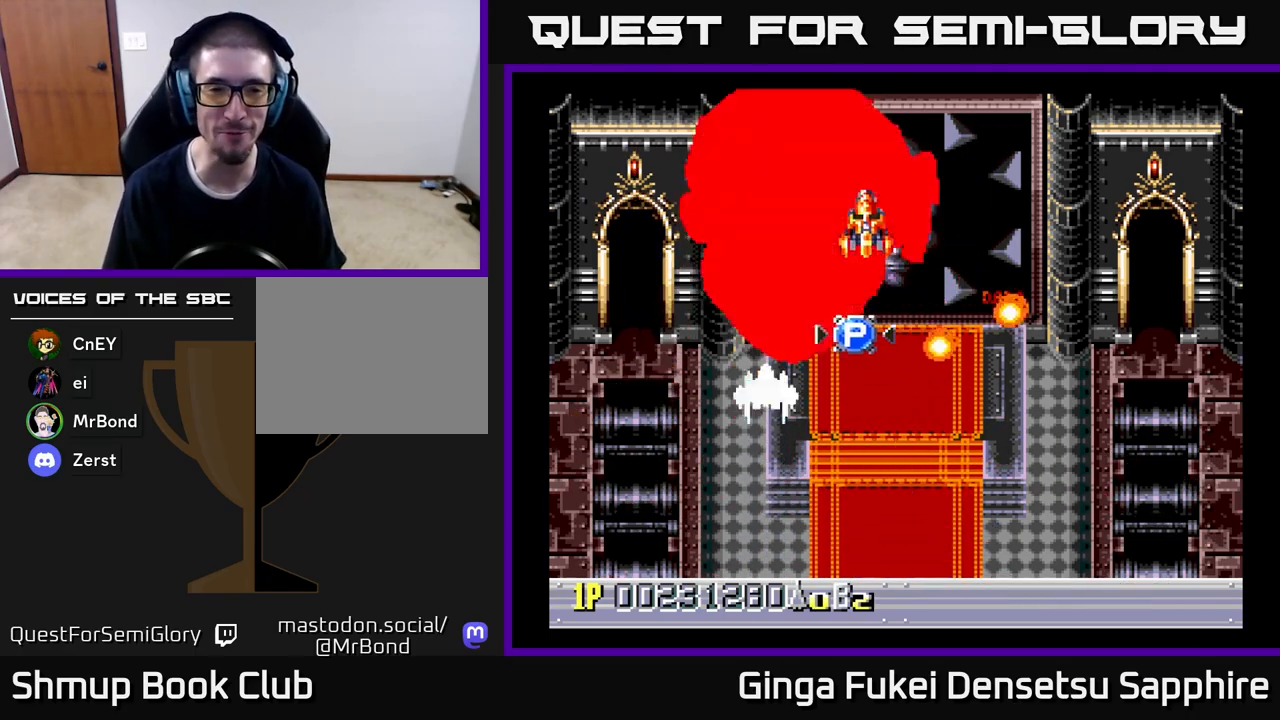
{"buttons": ["A", "DPAD_UP"], "left_stick": "center", "events": [[83, "DPAD_RIGHT", "down"], [83, "DPAD_UP", "up"], [183, "DPAD_UP", "down"], [250, "DPAD_RIGHT", "up"]]}
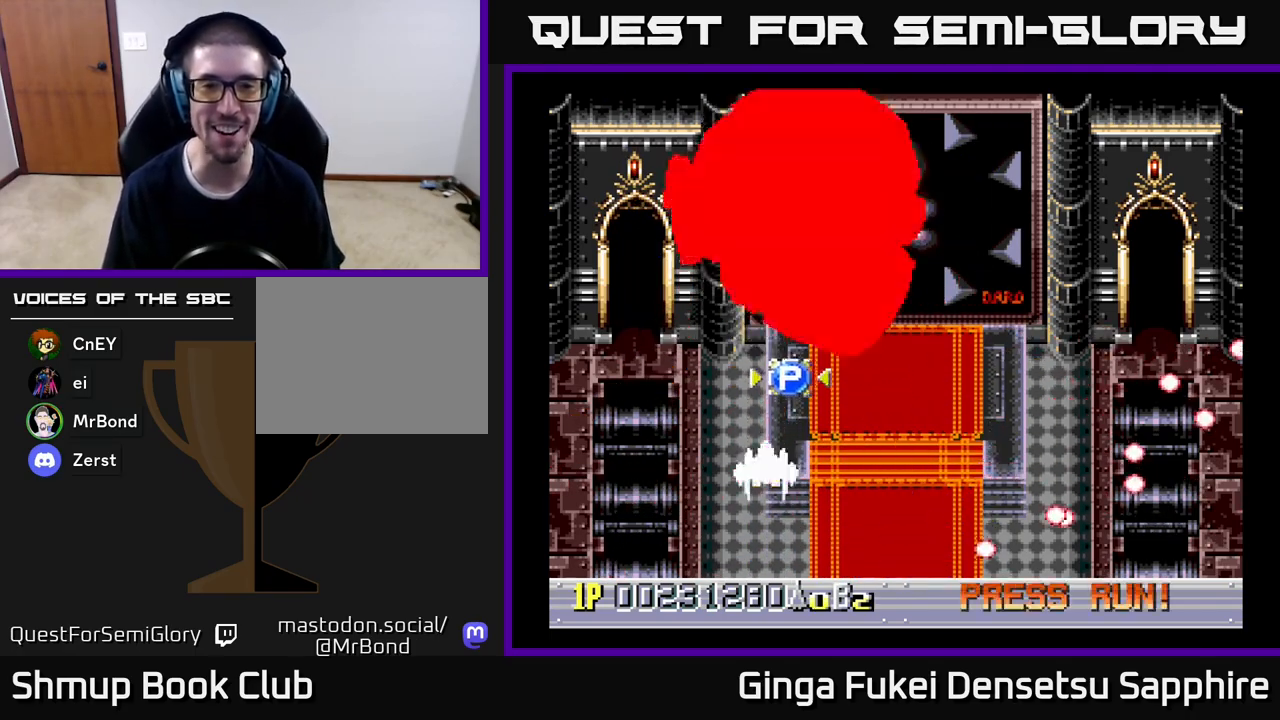
{"buttons": ["A", "DPAD_UP", "DPAD_LEFT"], "left_stick": "center", "events": [[383, "DPAD_LEFT", "down"]]}
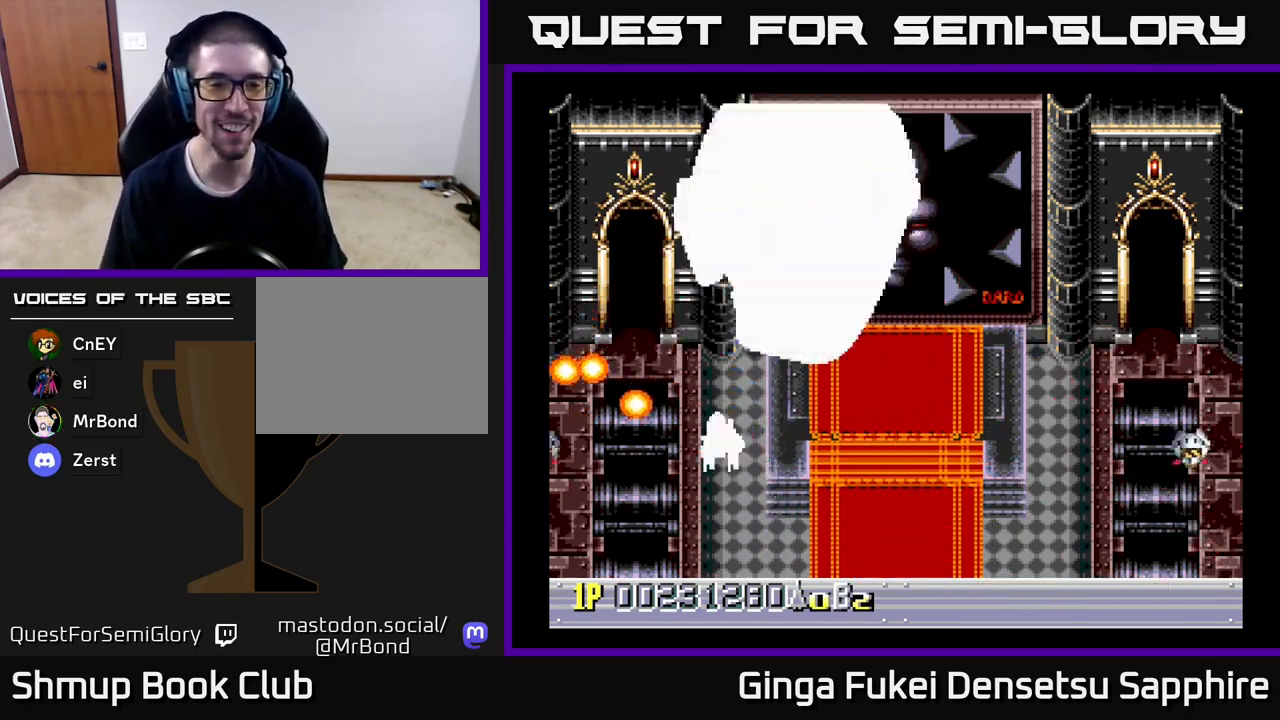
{"buttons": ["A", "DPAD_UP", "DPAD_RIGHT"], "left_stick": "center", "events": [[100, "DPAD_LEFT", "up"], [133, "DPAD_RIGHT", "down"], [433, "DPAD_UP", "up"], [467, "DPAD_UP", "down"]]}
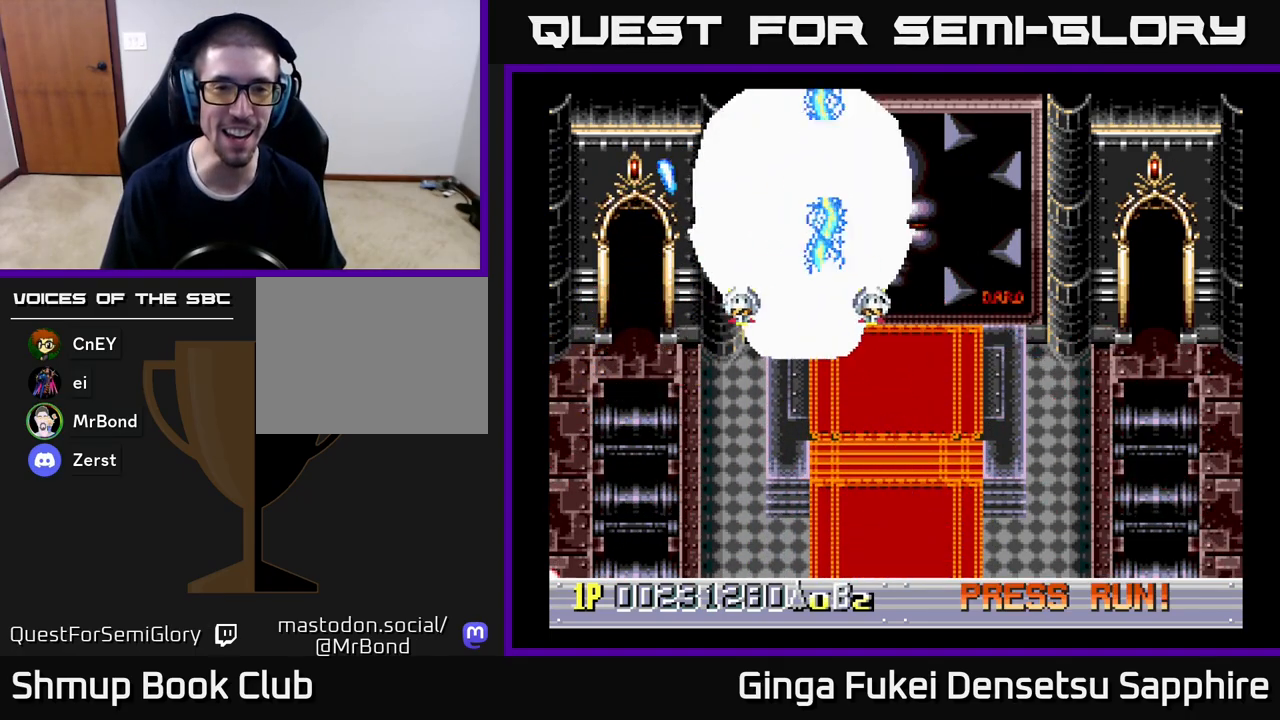
{"buttons": ["A", "DPAD_DOWN"], "left_stick": "center", "events": [[17, "DPAD_RIGHT", "up"], [83, "DPAD_LEFT", "down"], [100, "DPAD_LEFT", "up"], [117, "DPAD_UP", "up"], [350, "DPAD_DOWN", "down"]]}
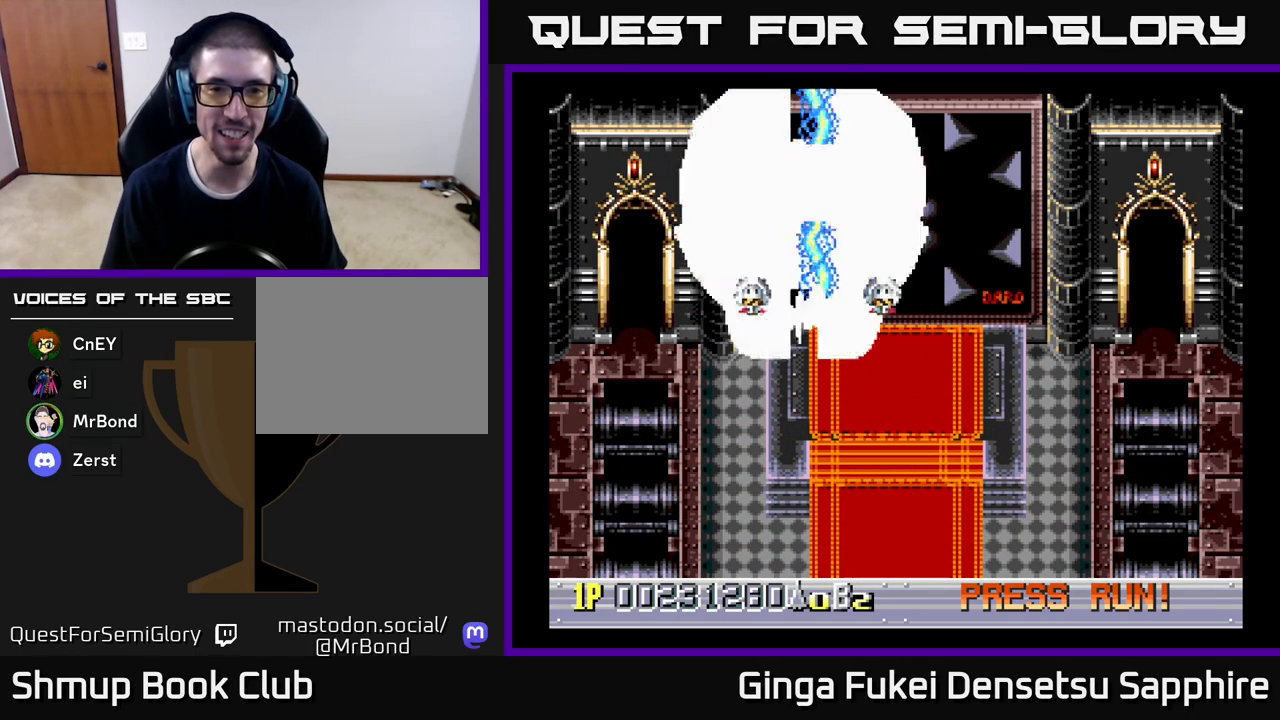
{"buttons": ["A"], "left_stick": "center", "events": [[150, "DPAD_DOWN", "up"], [150, "DPAD_LEFT", "down"], [200, "DPAD_UP", "down"], [267, "DPAD_LEFT", "up"], [300, "DPAD_RIGHT", "down"], [333, "DPAD_RIGHT", "up"], [333, "DPAD_UP", "up"]]}
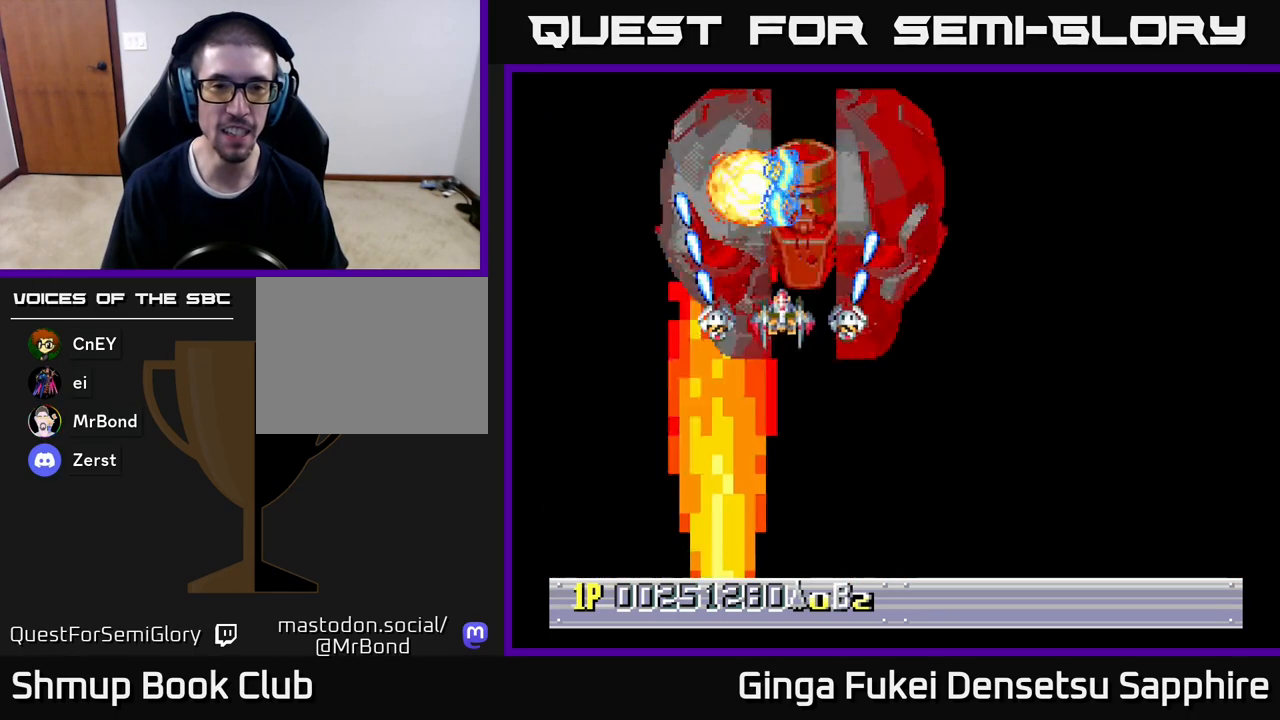
{"buttons": ["A", "DPAD_DOWN", "DPAD_RIGHT"], "left_stick": "center", "events": [[17, "DPAD_DOWN", "down"], [83, "DPAD_DOWN", "up"], [217, "DPAD_DOWN", "down"], [250, "DPAD_RIGHT", "down"], [350, "DPAD_RIGHT", "up"], [500, "DPAD_RIGHT", "down"]]}
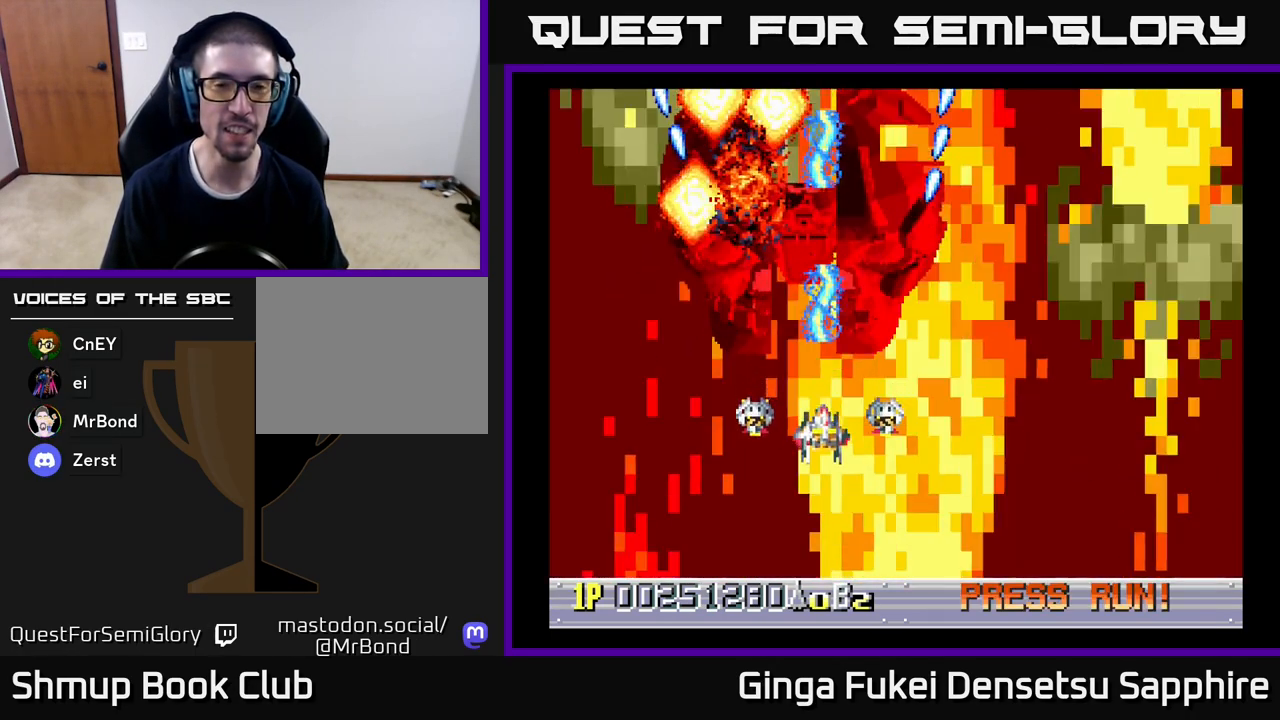
{"buttons": [], "left_stick": "center", "events": [[167, "DPAD_RIGHT", "up"], [250, "DPAD_LEFT", "down"], [267, "A", "up"], [300, "DPAD_LEFT", "up"], [450, "DPAD_DOWN", "up"]]}